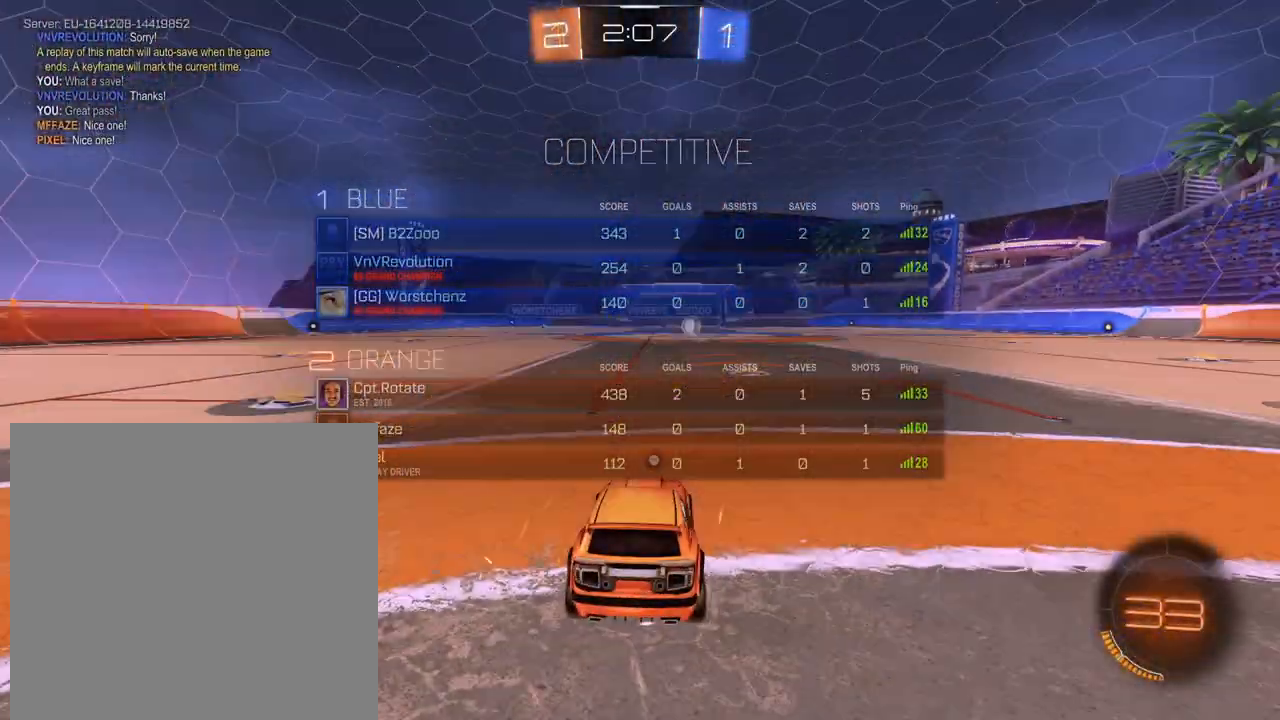
Gameplay with a controller (Xbox layout); each line is a JSON object with the inputs held at the frame after it. "events" lists button and stick changes between this image and that frame as [ms after this image, input, new state], when the widget could be followed in between. Not read: L3 R3.
{"buttons": ["R2"], "left_stick": "center", "right_stick": "right", "events": [[217, "right_stick", "right"]]}
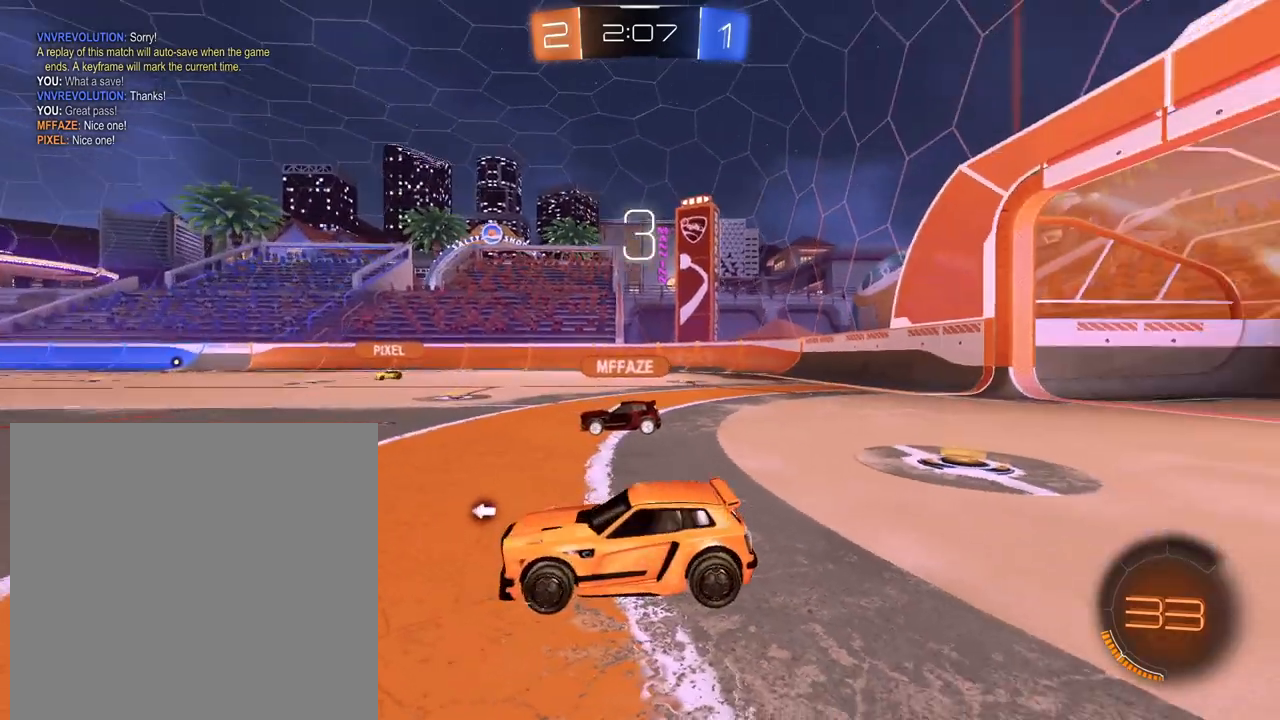
{"buttons": ["R2"], "left_stick": "center", "right_stick": "center", "events": [[134, "right_stick", "center"]]}
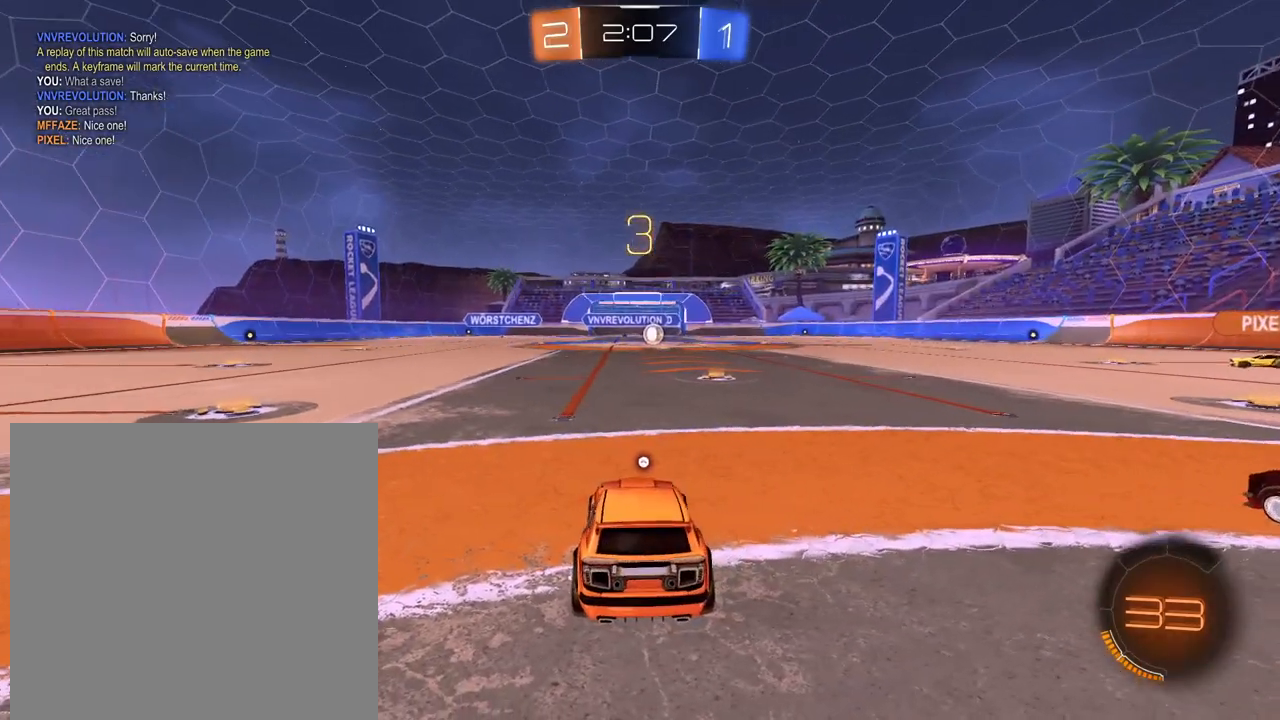
{"buttons": ["R2", "SELECT"], "left_stick": "center", "right_stick": "center", "events": [[400, "SELECT", "down"], [400, "X", "down"], [467, "X", "up"]]}
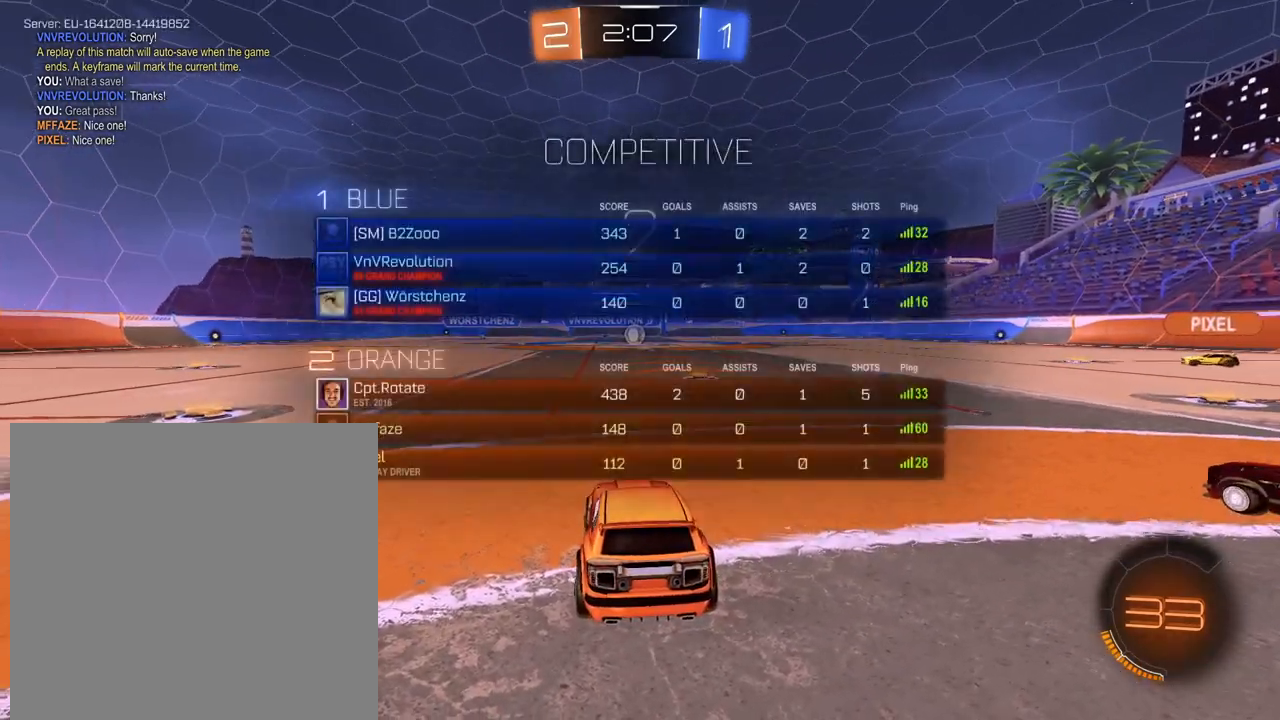
{"buttons": ["R2"], "left_stick": "right", "right_stick": "center", "events": [[234, "SELECT", "up"], [434, "left_stick", "right"]]}
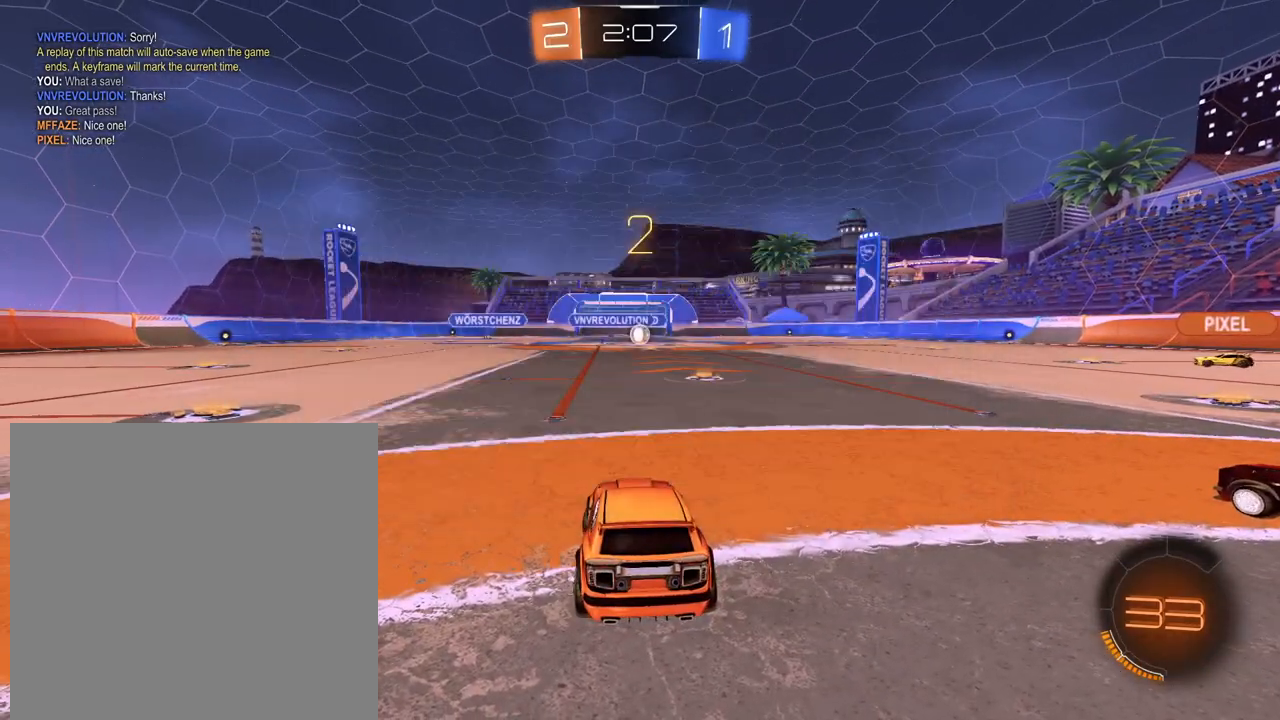
{"buttons": ["R2"], "left_stick": "right", "right_stick": "center", "events": []}
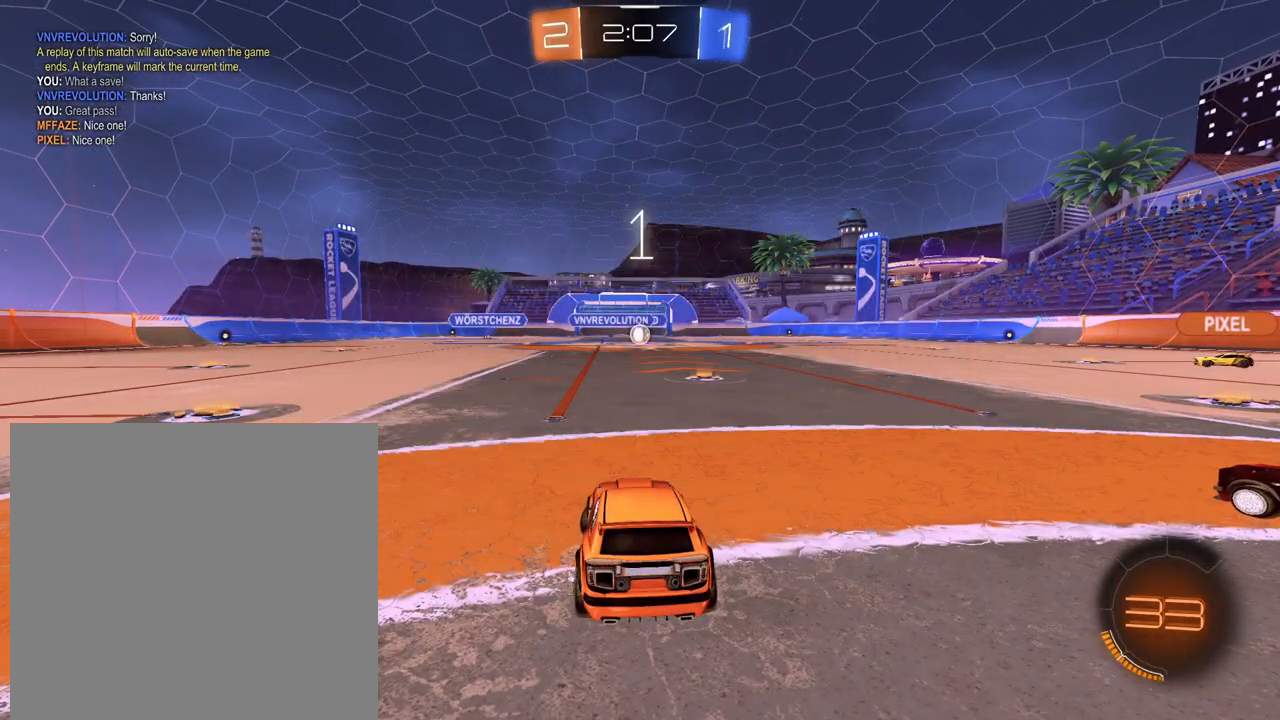
{"buttons": ["R2"], "left_stick": "right", "right_stick": "center", "events": []}
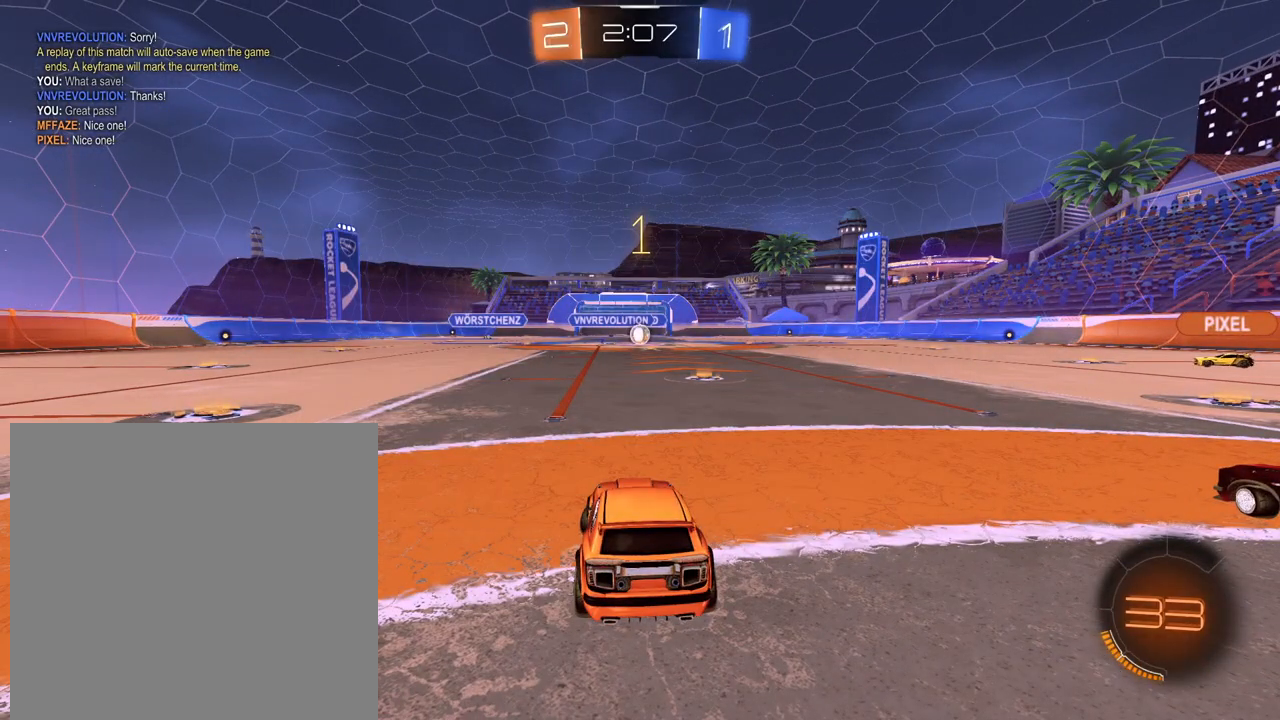
{"buttons": ["R2"], "left_stick": "right", "right_stick": "center", "events": [[150, "SELECT", "down"], [284, "SELECT", "up"]]}
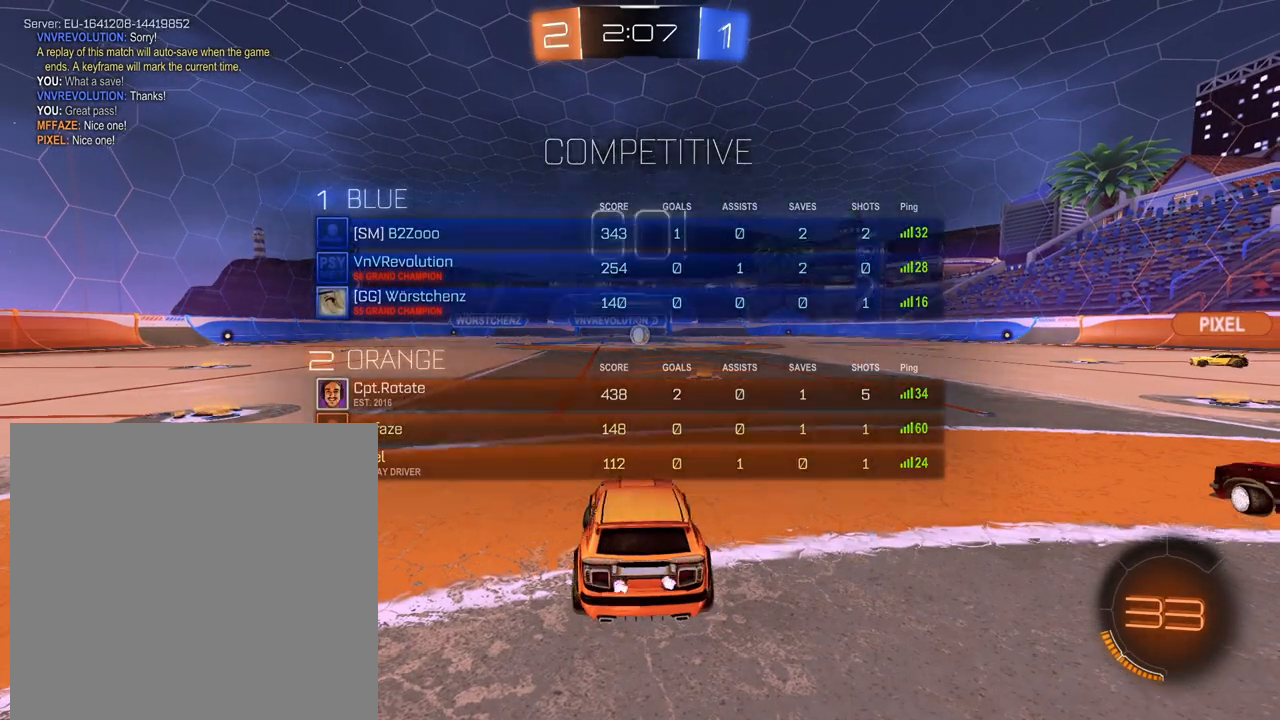
{"buttons": ["R2"], "left_stick": "left", "right_stick": "center", "events": [[251, "left_stick", "center"], [351, "left_stick", "left"]]}
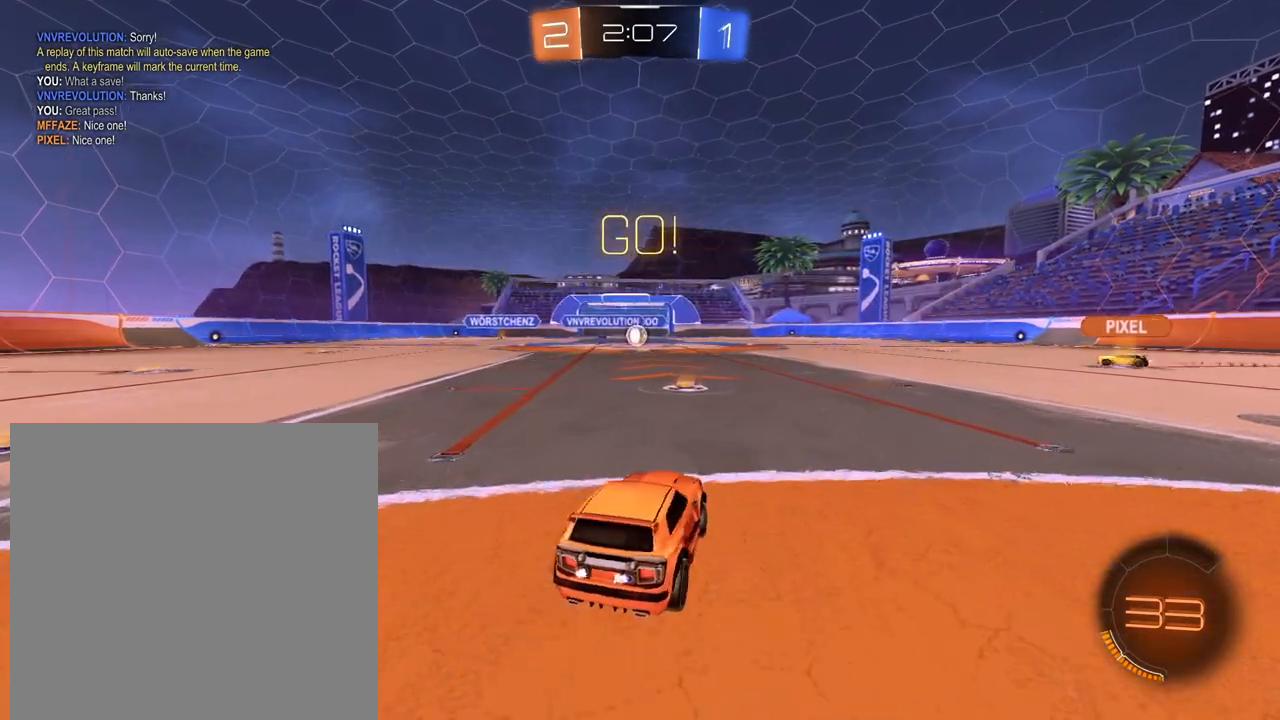
{"buttons": ["R2"], "left_stick": "right", "right_stick": "center", "events": [[33, "left_stick", "center"], [334, "left_stick", "left"], [500, "left_stick", "right"]]}
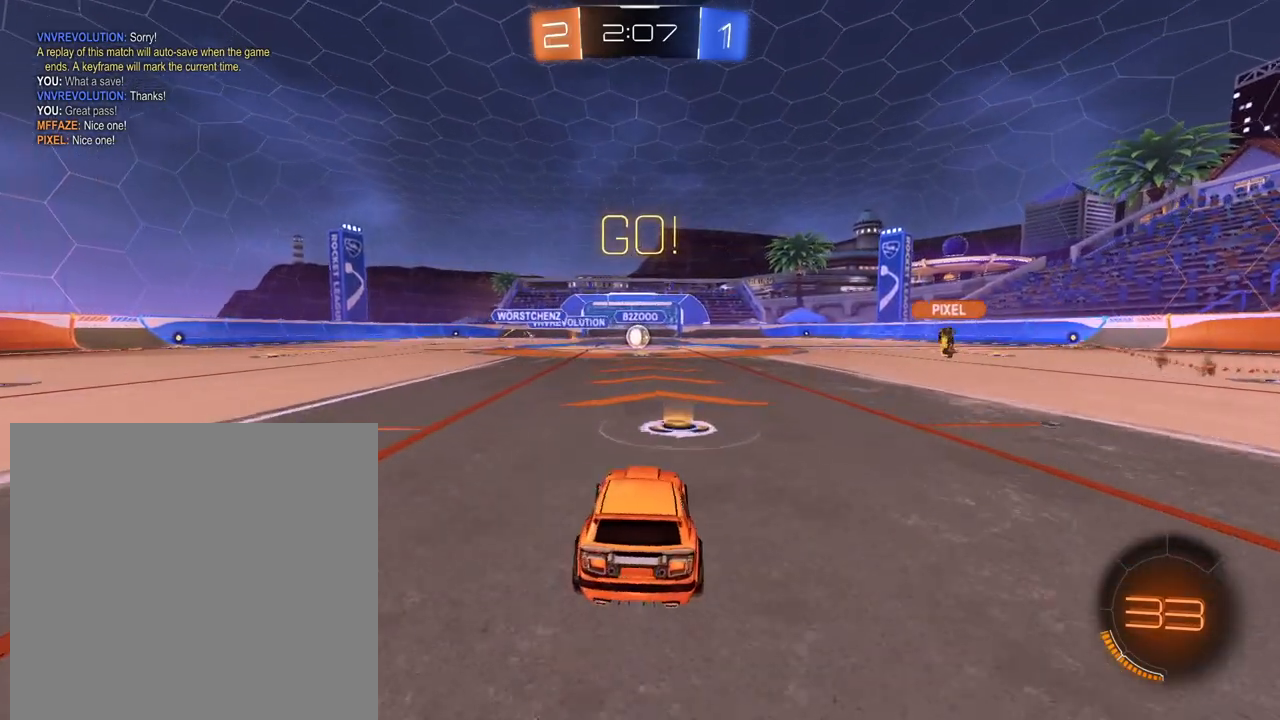
{"buttons": ["R2"], "left_stick": "center", "right_stick": "center", "events": [[134, "left_stick", "center"], [234, "left_stick", "left"], [384, "left_stick", "center"]]}
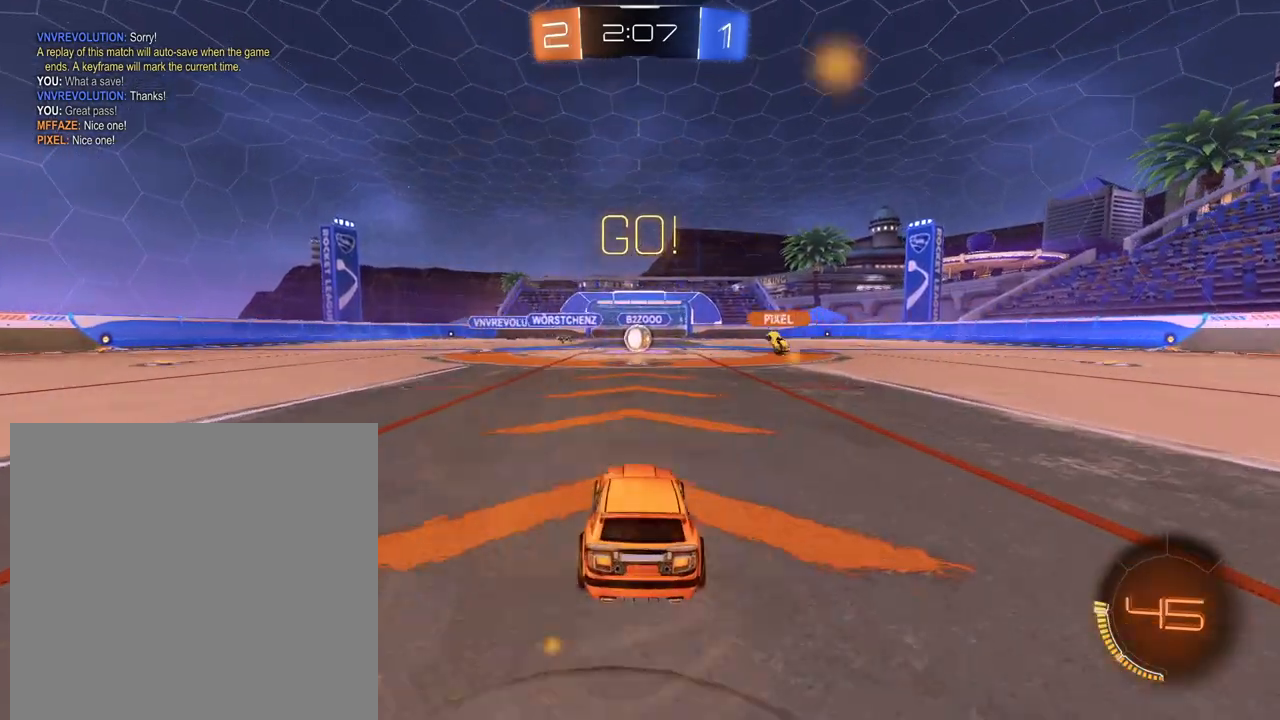
{"buttons": ["R2"], "left_stick": "center", "right_stick": "center", "events": [[150, "left_stick", "left"], [267, "left_stick", "center"]]}
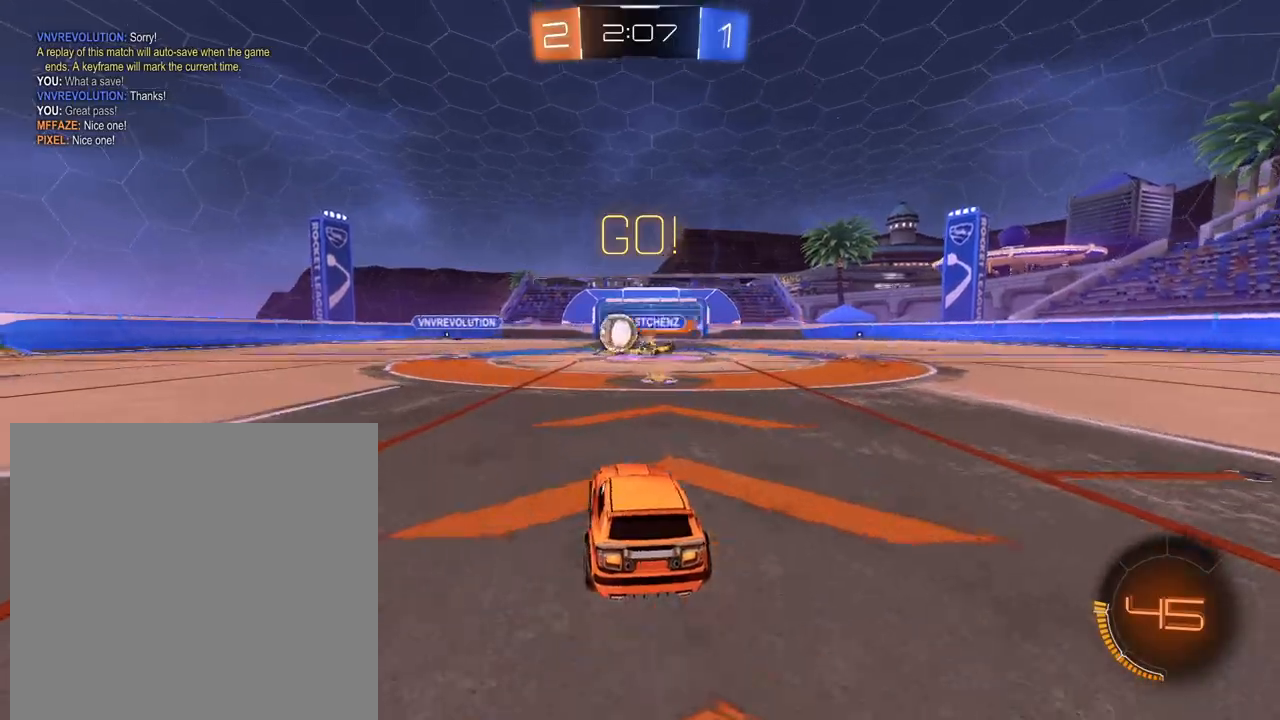
{"buttons": ["R2"], "left_stick": "left", "right_stick": "center", "events": [[134, "left_stick", "left"], [417, "X", "down"], [501, "X", "up"]]}
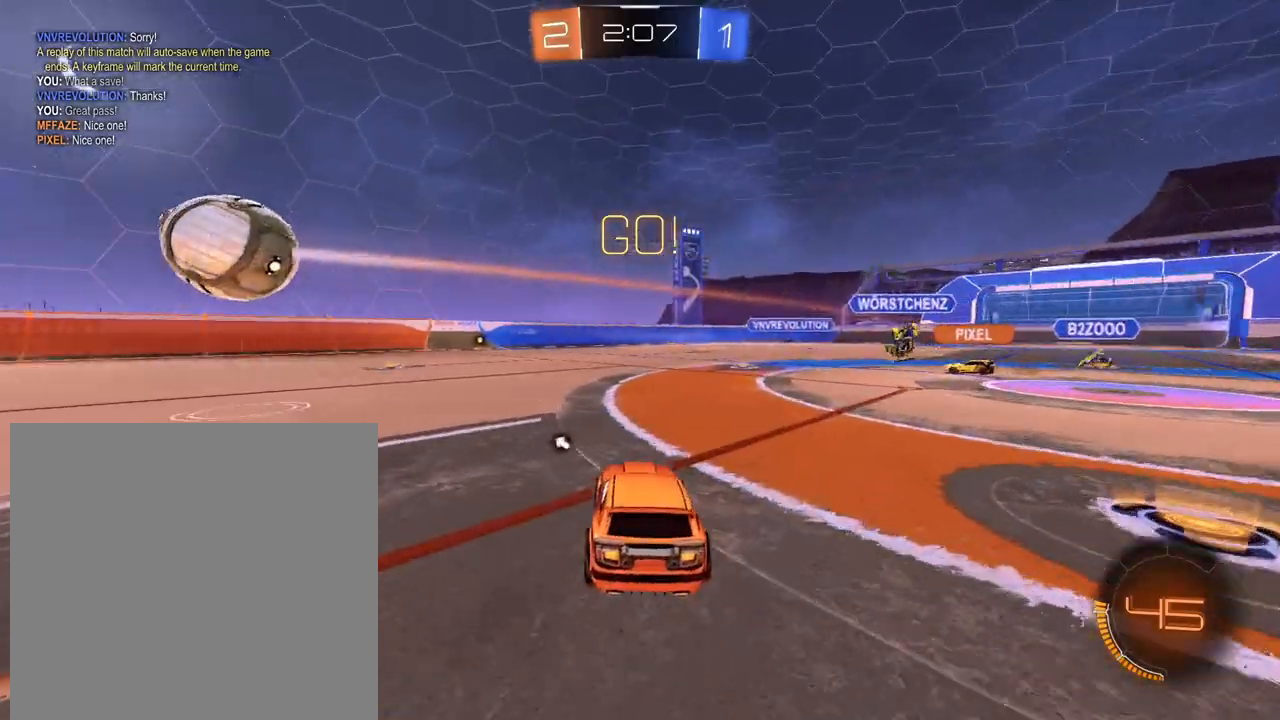
{"buttons": ["L1", "R2"], "left_stick": "up-left", "right_stick": "center", "events": [[17, "L1", "down"], [133, "left_stick", "up-left"], [217, "X", "down"], [300, "X", "up"]]}
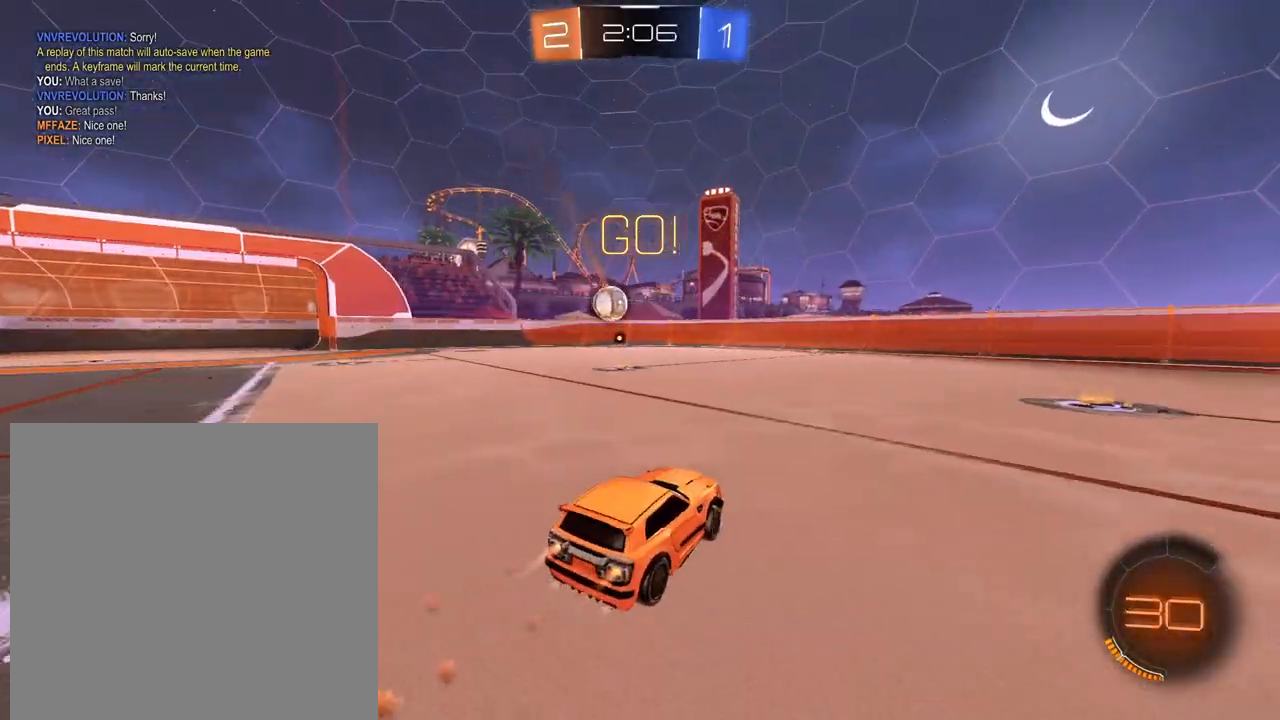
{"buttons": ["L1", "R2"], "left_stick": "center", "right_stick": "center", "events": [[351, "left_stick", "center"]]}
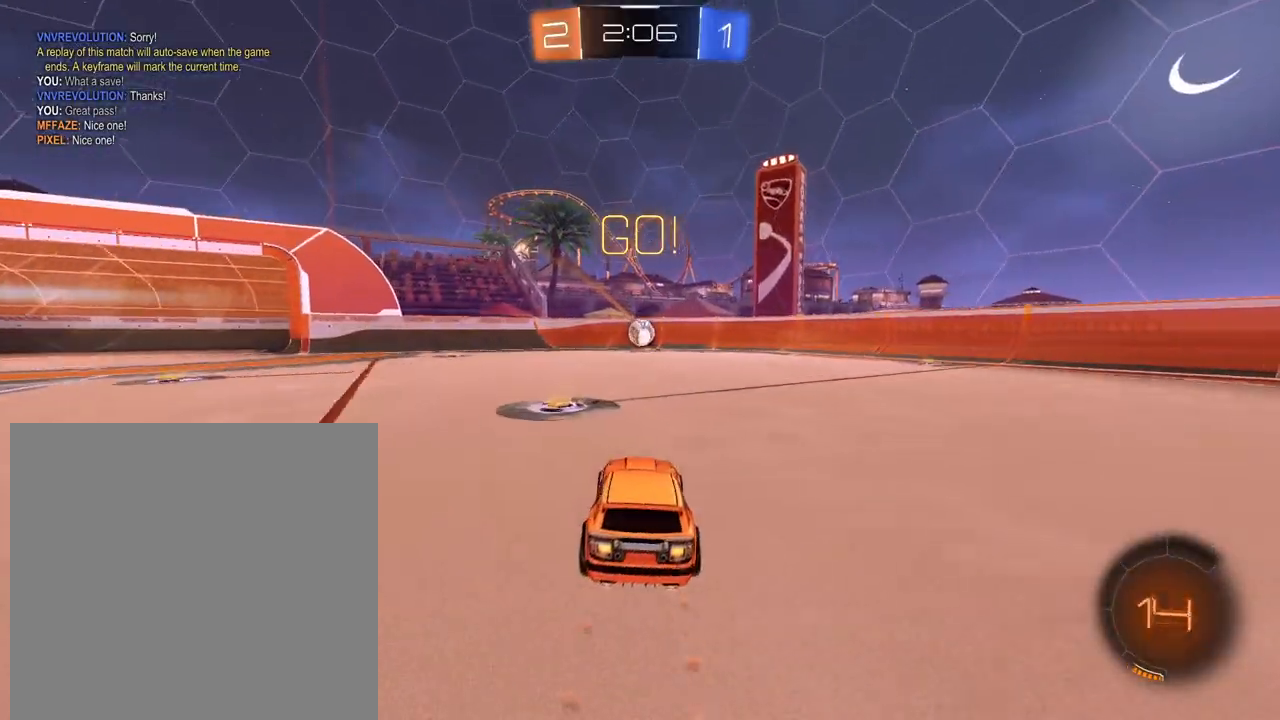
{"buttons": ["R2"], "left_stick": "center", "right_stick": "center", "events": [[467, "L1", "up"]]}
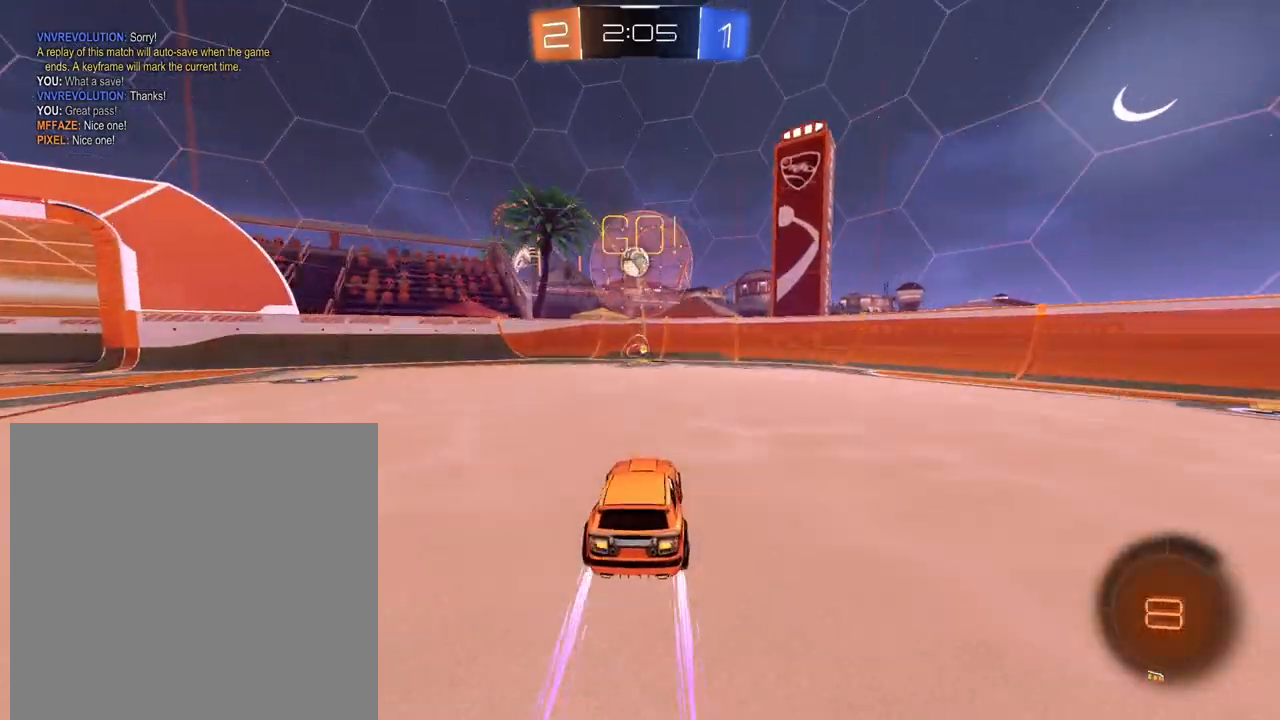
{"buttons": ["L1", "R2"], "left_stick": "up-left", "right_stick": "center", "events": [[434, "L1", "down"], [468, "left_stick", "up-left"]]}
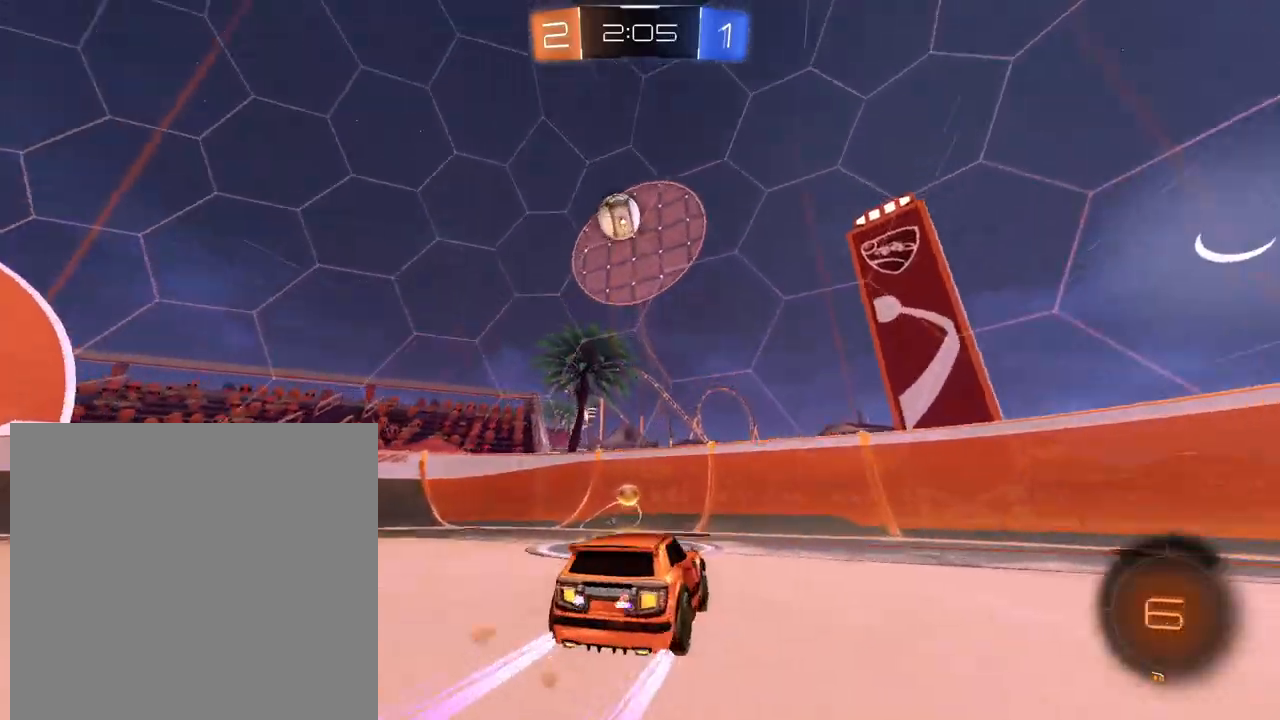
{"buttons": ["L1", "R2"], "left_stick": "center", "right_stick": "center", "events": [[484, "left_stick", "center"]]}
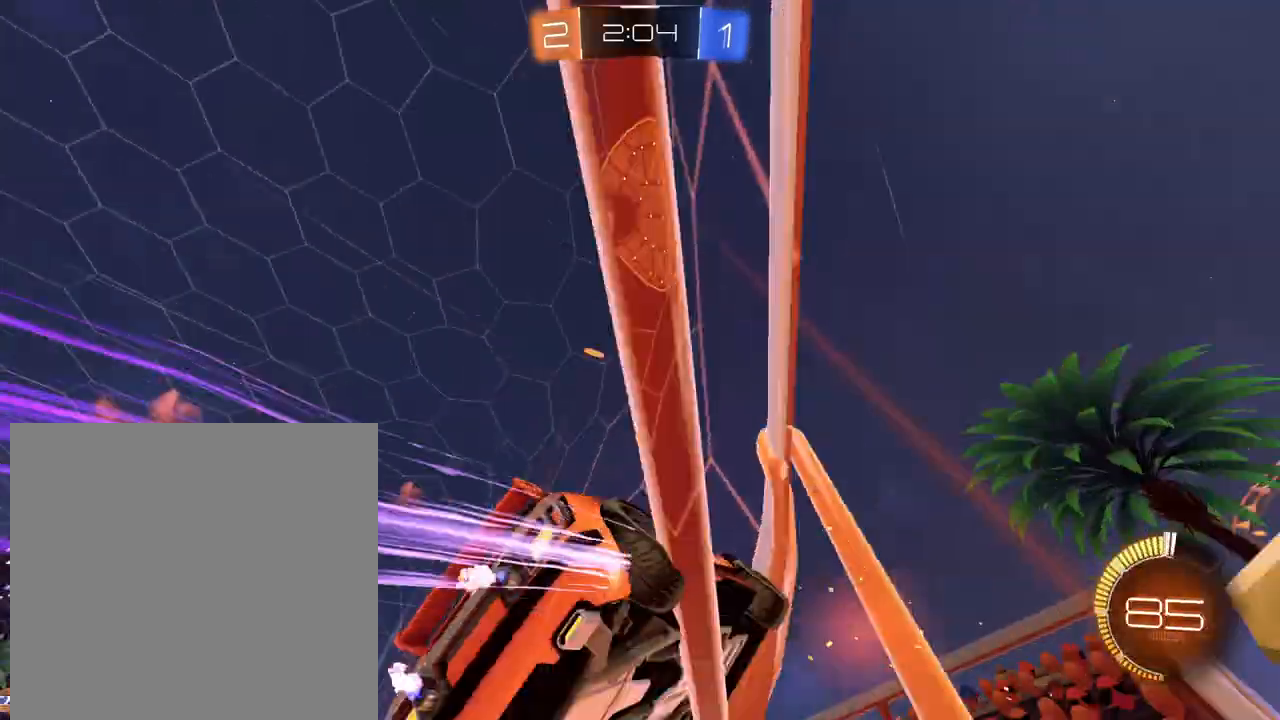
{"buttons": ["R2"], "left_stick": "center", "right_stick": "center", "events": [[17, "L1", "up"]]}
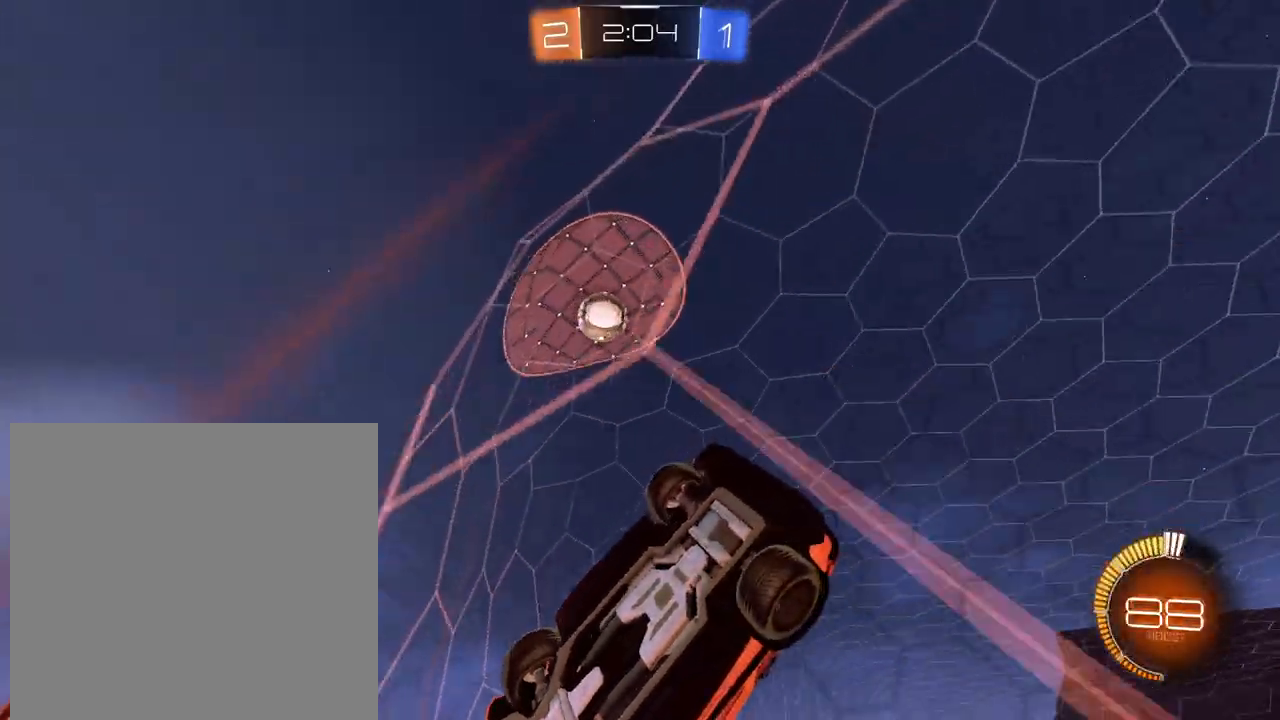
{"buttons": ["R2"], "left_stick": "left", "right_stick": "center", "events": [[100, "left_stick", "right"], [350, "left_stick", "left"]]}
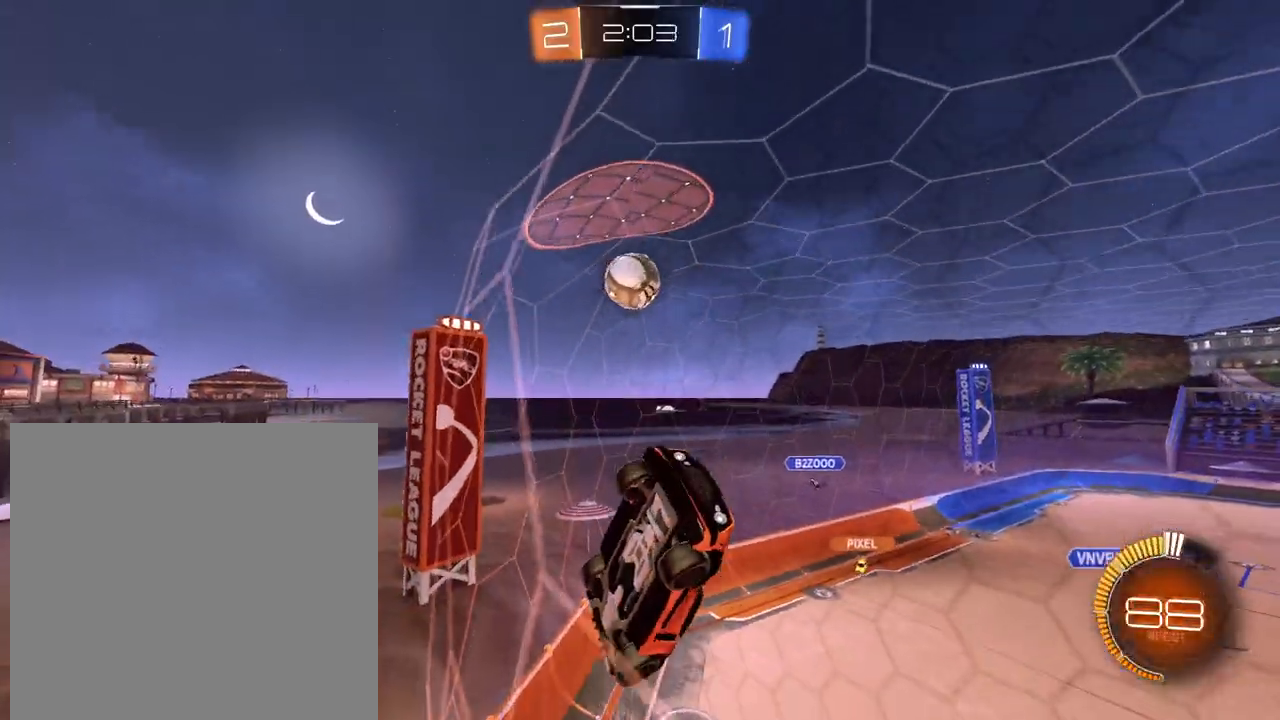
{"buttons": ["L2"], "left_stick": "left", "right_stick": "center", "events": [[367, "L2", "down"], [484, "R2", "up"]]}
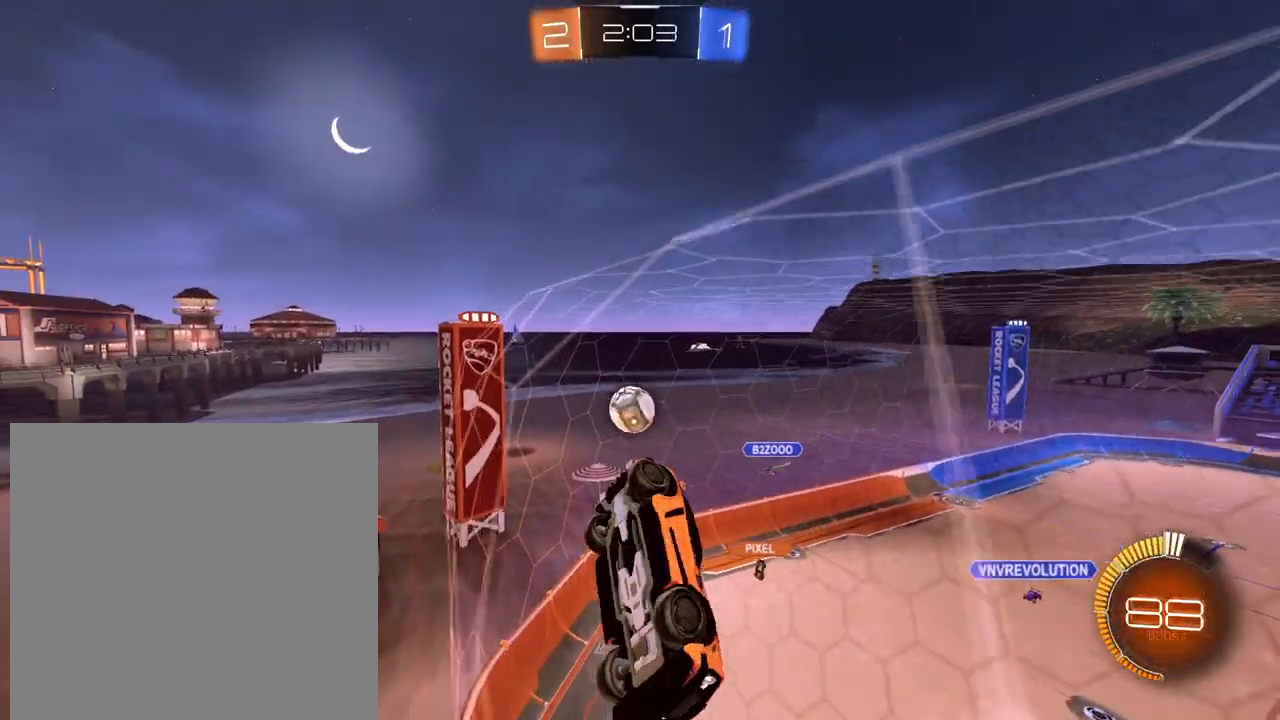
{"buttons": ["R2"], "left_stick": "center", "right_stick": "center", "events": [[33, "R2", "down"], [50, "L2", "up"], [417, "left_stick", "center"]]}
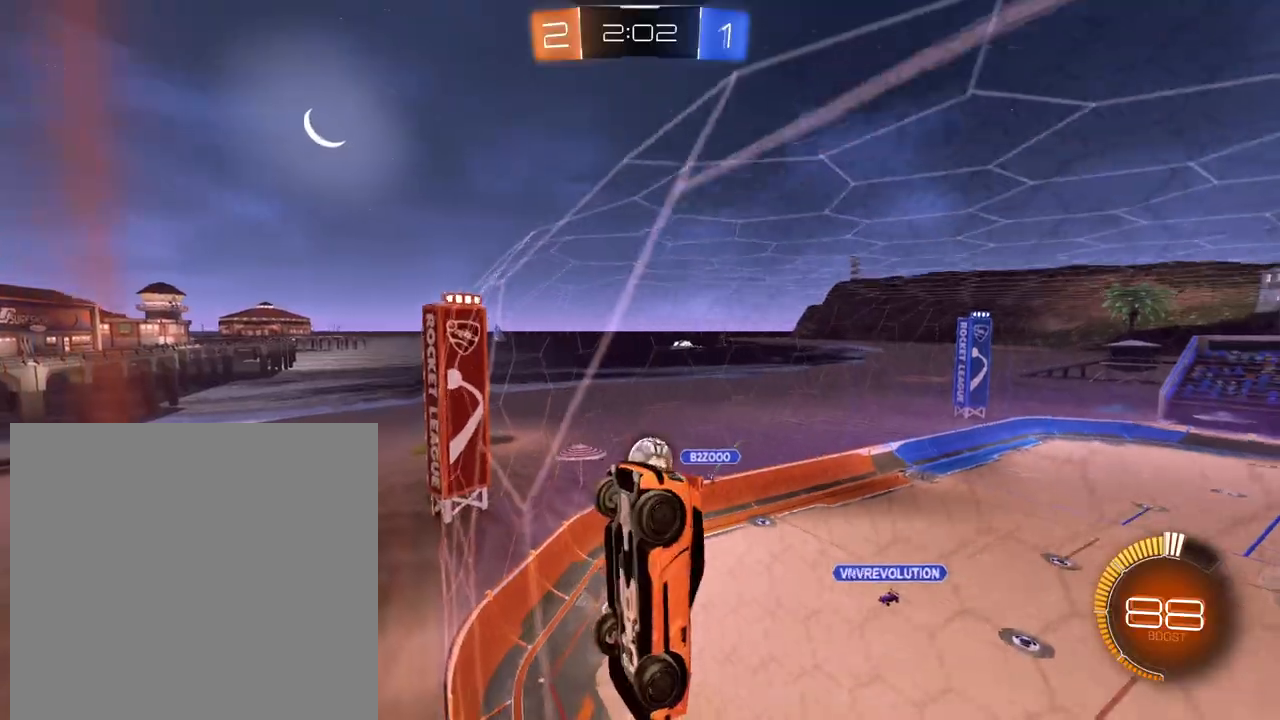
{"buttons": ["R2"], "left_stick": "center", "right_stick": "center", "events": [[67, "L2", "down"], [84, "R2", "up"], [101, "left_stick", "right"], [184, "R2", "down"], [201, "L2", "up"], [317, "left_stick", "center"]]}
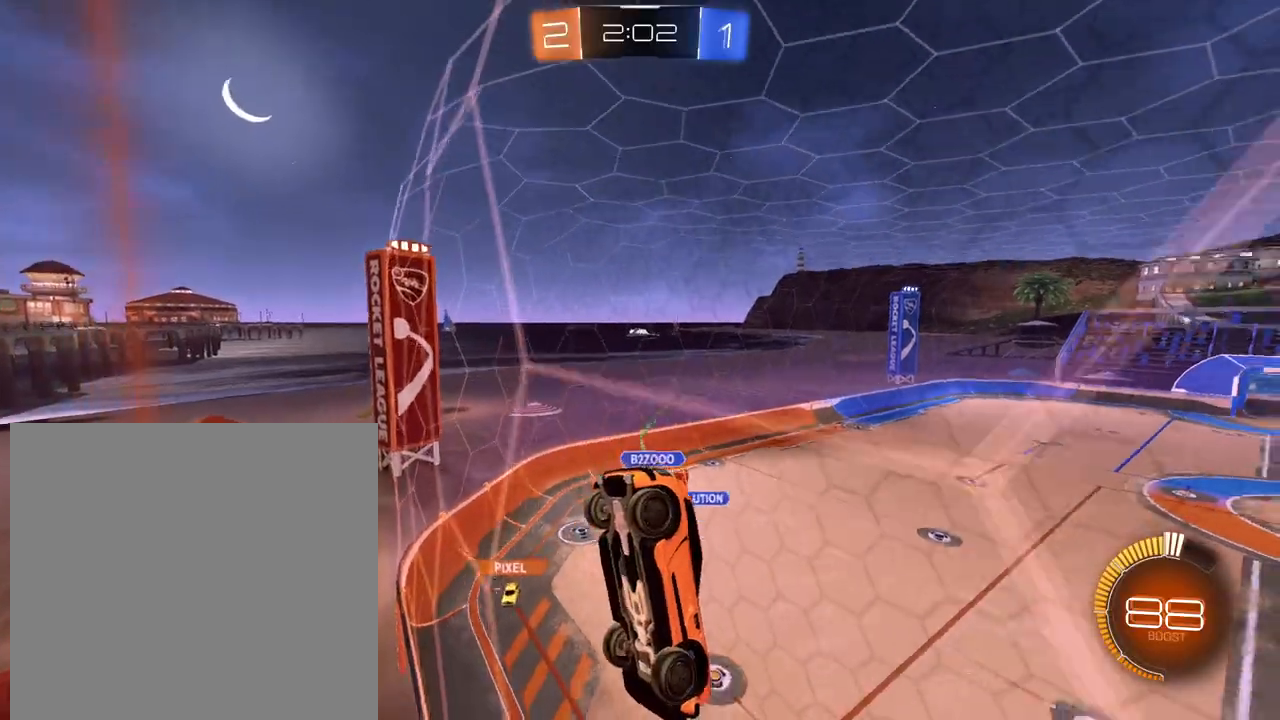
{"buttons": ["R2"], "left_stick": "down-left", "right_stick": "center", "events": [[117, "A", "down"], [133, "left_stick", "down"], [217, "A", "up"], [417, "left_stick", "down-left"]]}
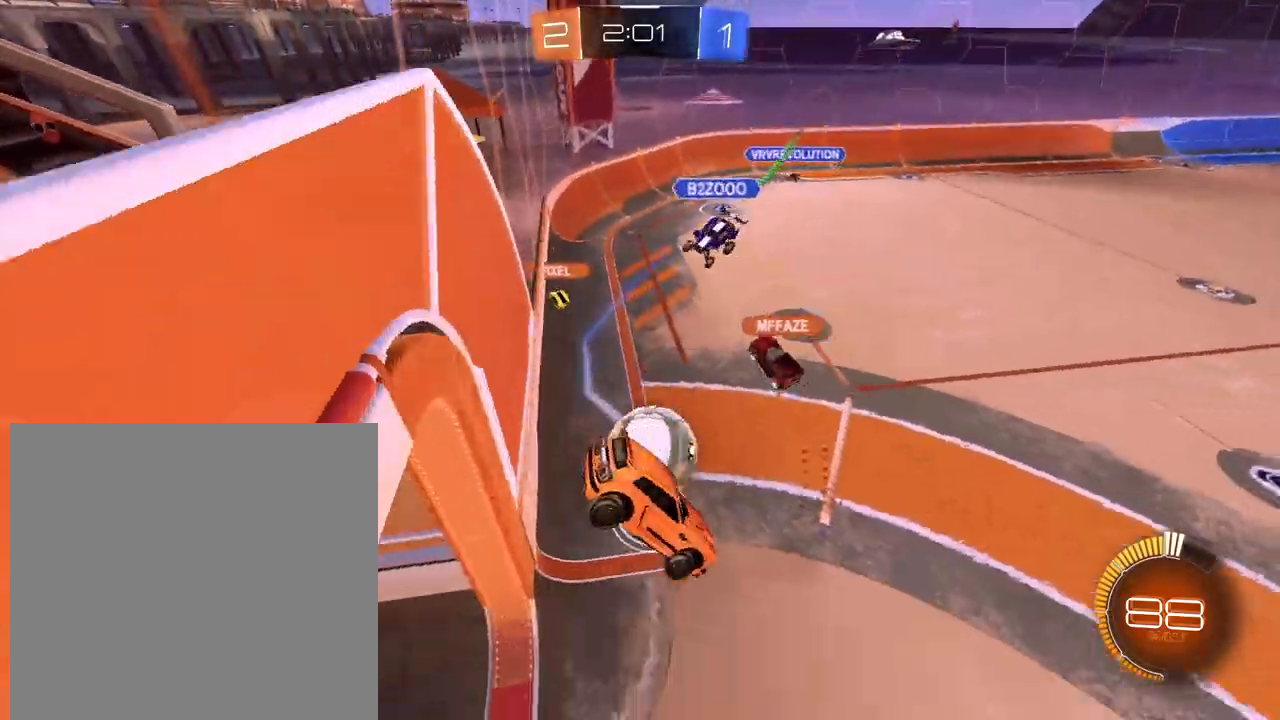
{"buttons": ["L1", "R2"], "left_stick": "right", "right_stick": "center", "events": [[50, "left_stick", "center"], [201, "left_stick", "right"], [267, "L1", "down"]]}
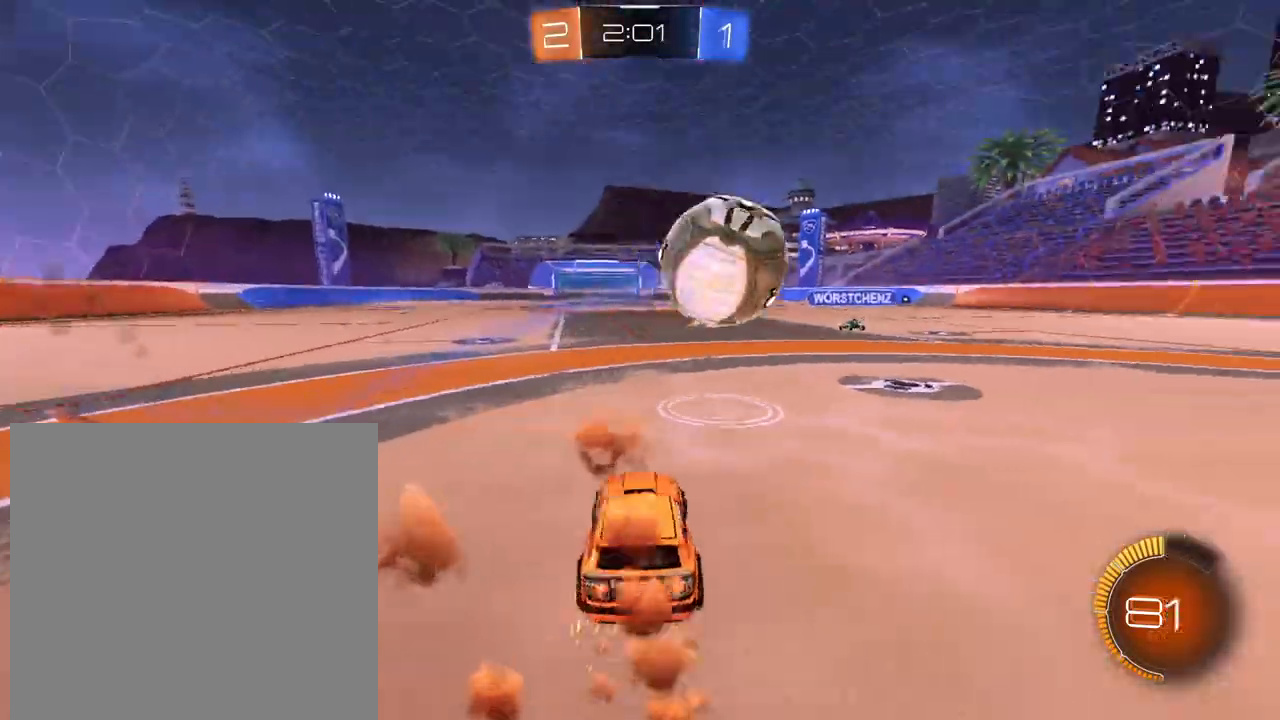
{"buttons": ["A", "L1", "R2"], "left_stick": "center", "right_stick": "center", "events": [[434, "A", "down"], [501, "left_stick", "center"]]}
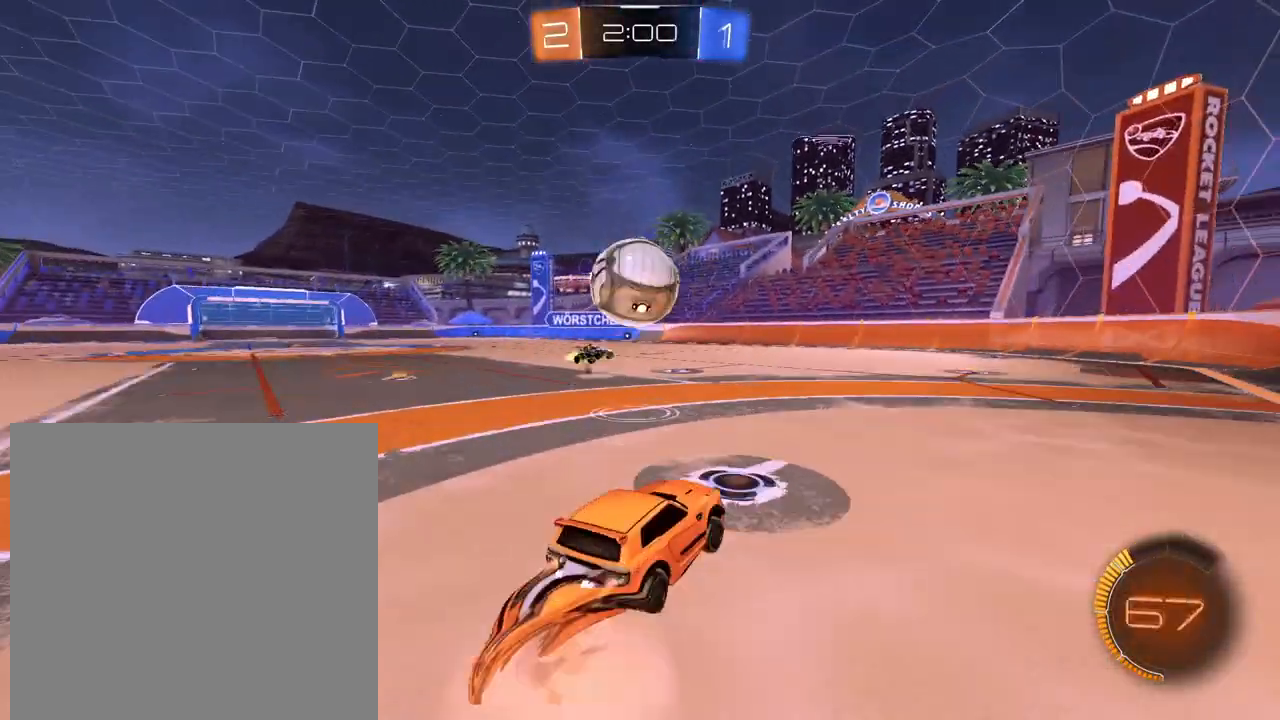
{"buttons": ["L1", "R2"], "left_stick": "center", "right_stick": "center", "events": [[83, "A", "up"], [150, "A", "down"], [233, "A", "up"], [350, "left_stick", "up"], [500, "left_stick", "center"]]}
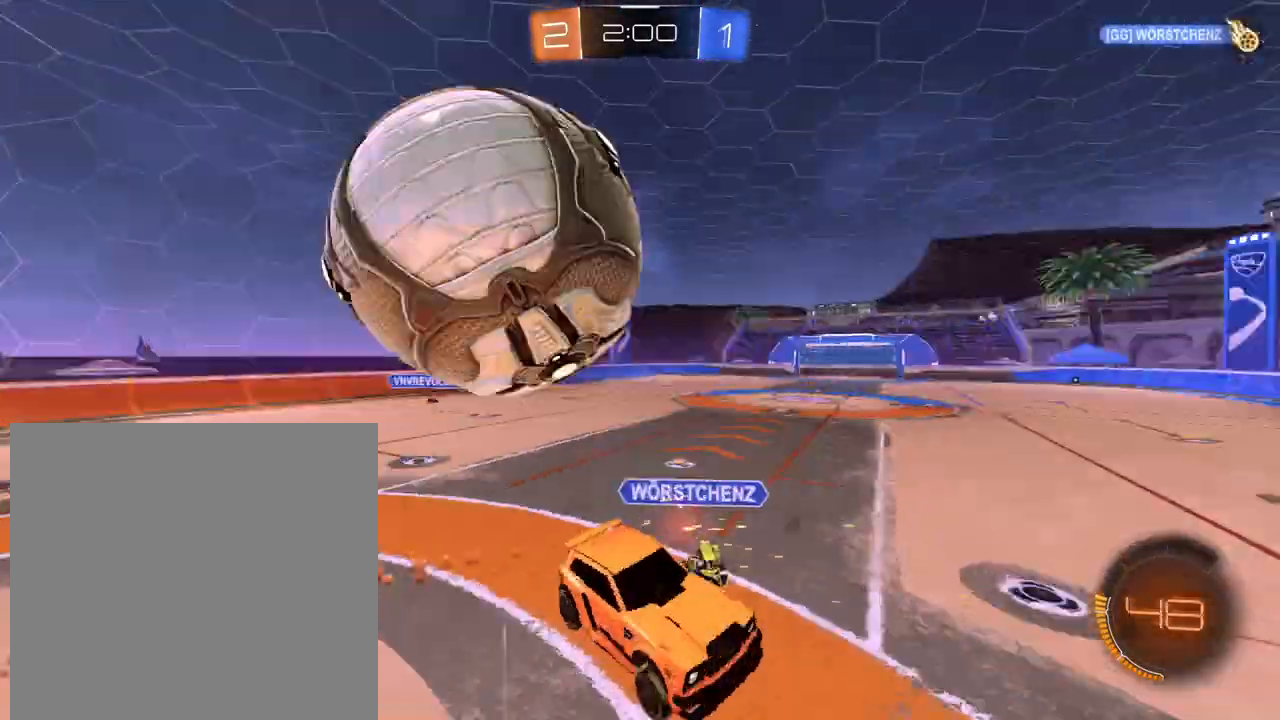
{"buttons": ["R2"], "left_stick": "left", "right_stick": "center", "events": [[67, "L1", "up"], [267, "X", "down"], [334, "X", "up"], [484, "left_stick", "left"]]}
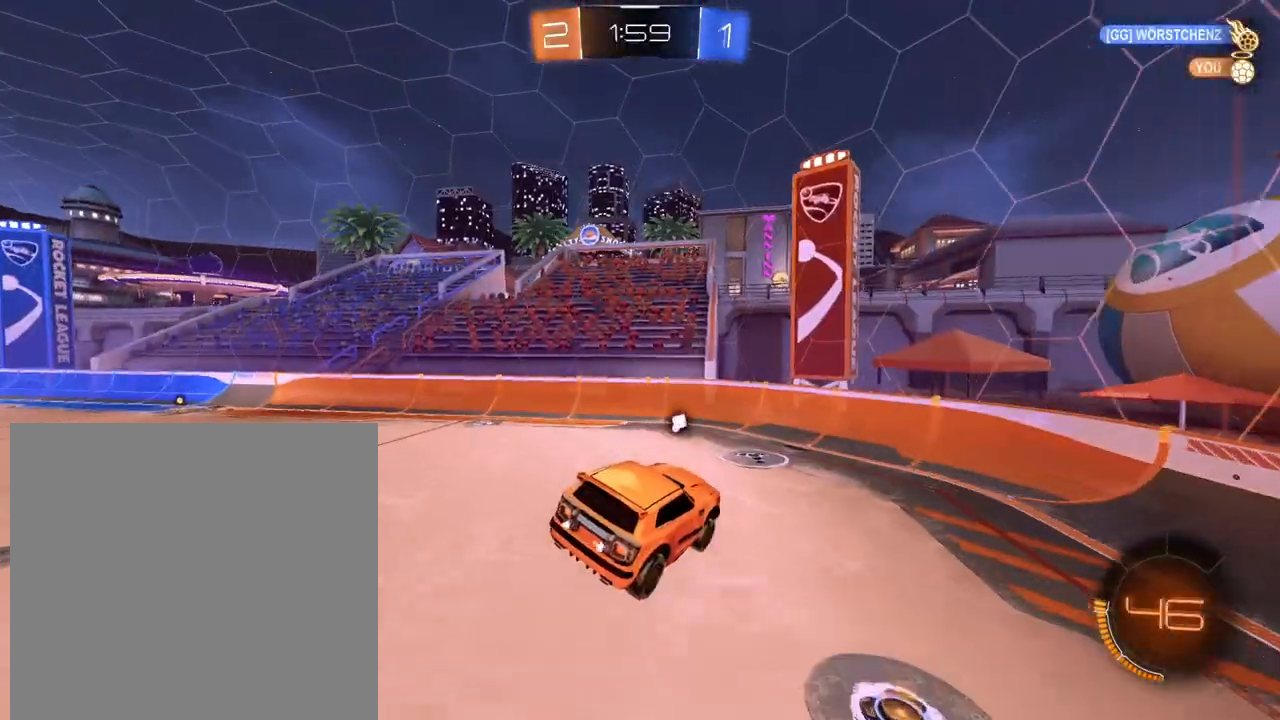
{"buttons": ["R2"], "left_stick": "center", "right_stick": "center", "events": [[33, "left_stick", "down-left"], [150, "left_stick", "center"], [300, "X", "down"], [433, "X", "up"]]}
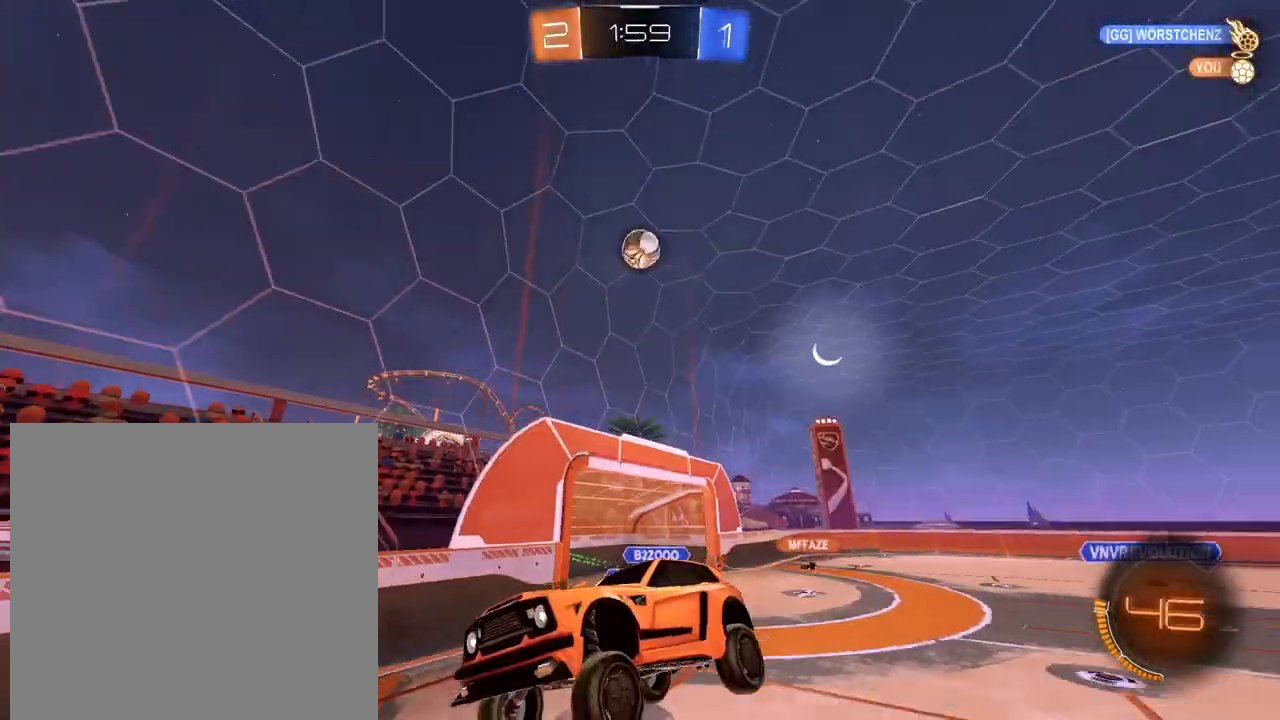
{"buttons": ["R2"], "left_stick": "right", "right_stick": "center", "events": [[84, "left_stick", "right"], [200, "left_stick", "center"], [401, "left_stick", "right"]]}
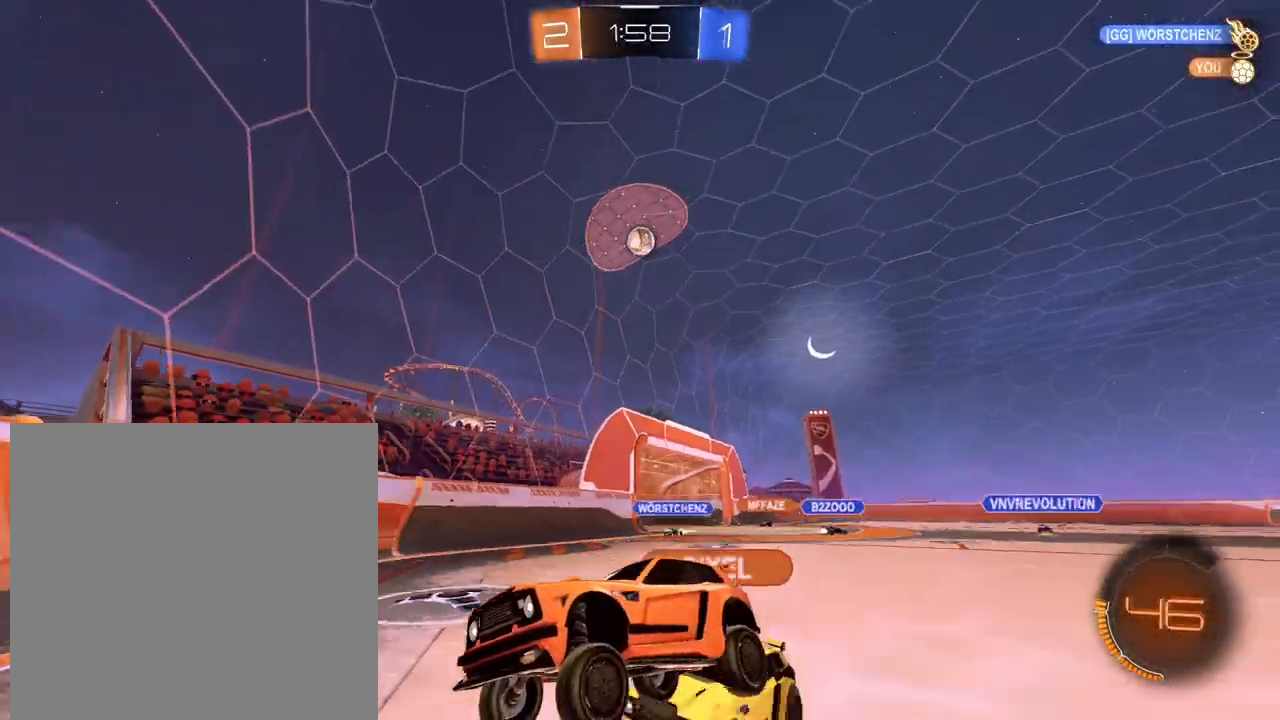
{"buttons": ["R2"], "left_stick": "right", "right_stick": "center", "events": []}
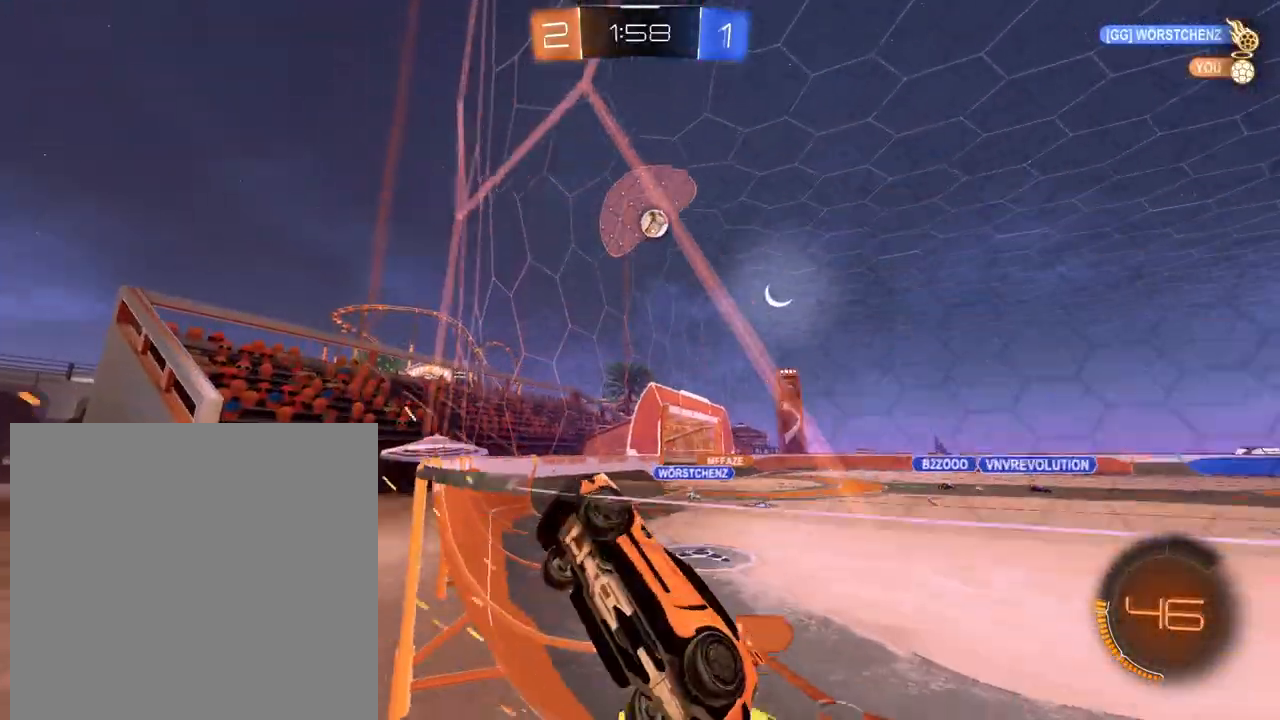
{"buttons": ["R2"], "left_stick": "center", "right_stick": "center", "events": [[284, "left_stick", "center"]]}